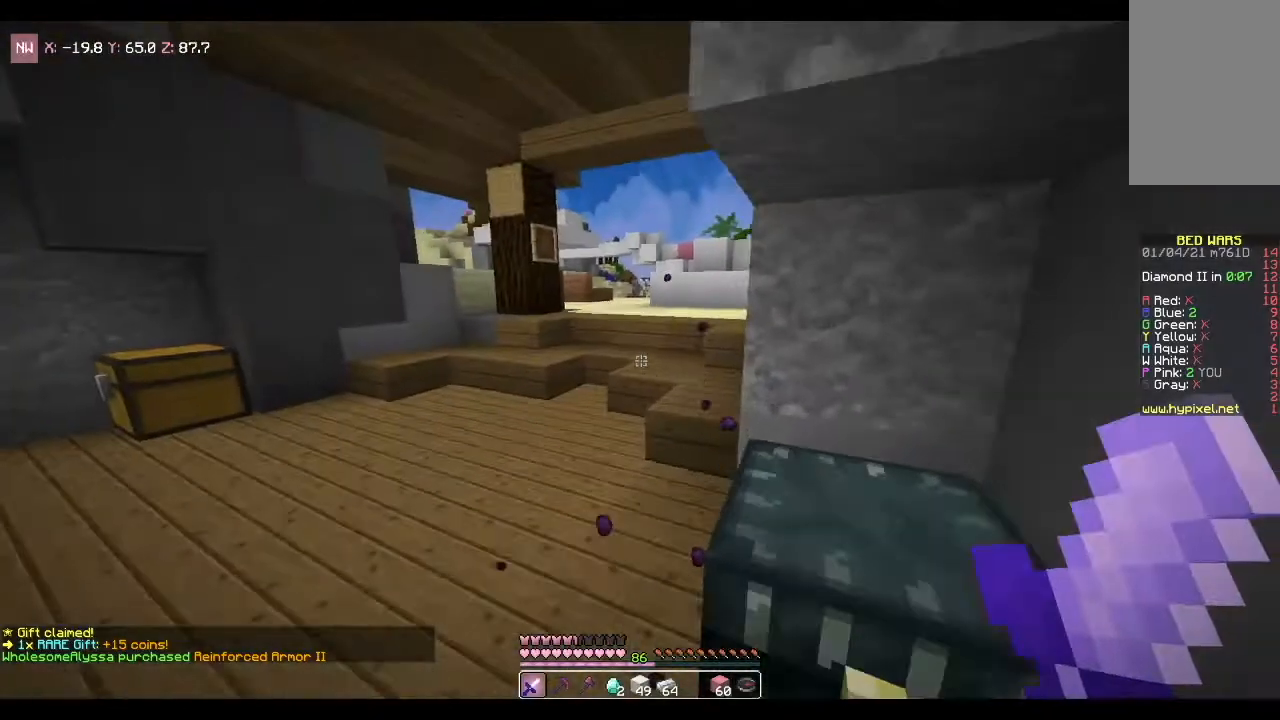
Gameplay with keyboard and mouse; each line is a JSON object with the keys and mouse buttons held at the frame after it. "events" lists presses ("down") and releases ("up") of "a", "d", "s", "space", "w", "mouse_left" and "mouse_right" between this image and that frame as [ms after this image, input, new state], when the widget could be followed in between. "mouse_left", "mouse_right" = the "left", "right" buttons of the "mouse" list. No other keys are recorded. Fast repeated clicks can show as one long hold. Mouse movement is not recorded.
{"keys": ["space", "w"], "mouse": [], "events": [[66, "a", "down"], [267, "a", "up"], [500, "space", "down"]]}
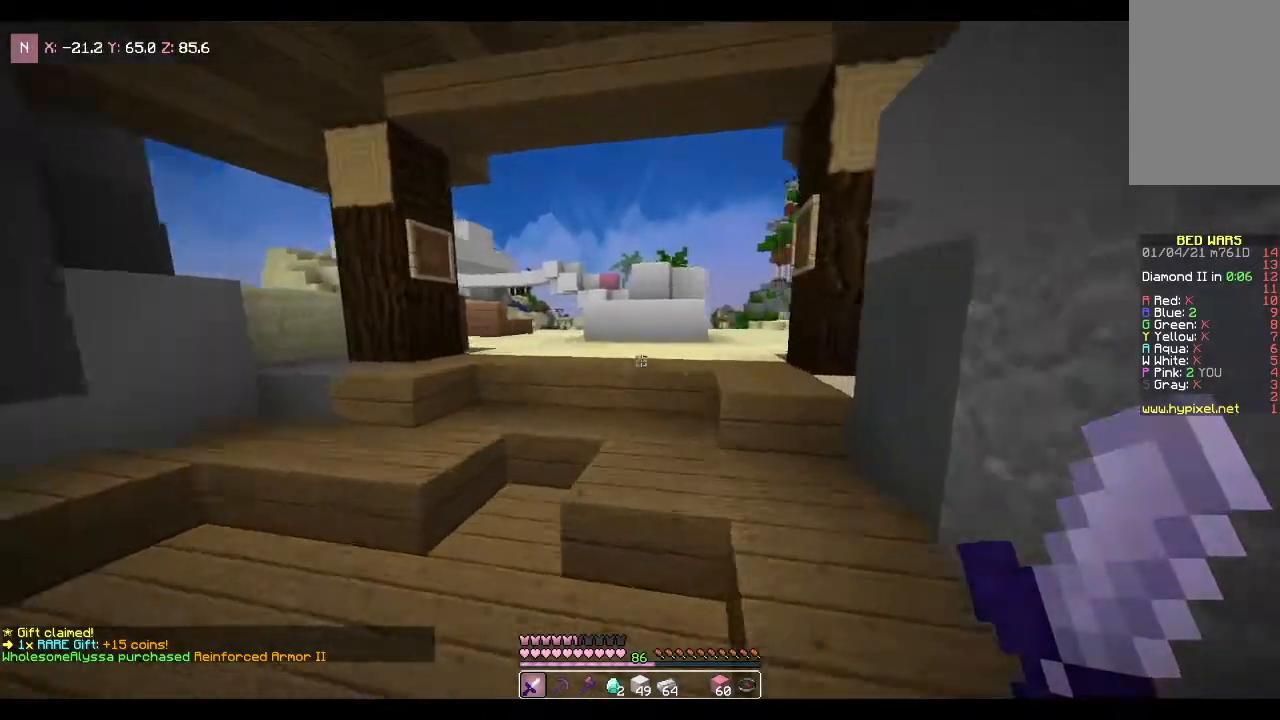
{"keys": ["w"], "mouse": [], "events": [[300, "space", "up"]]}
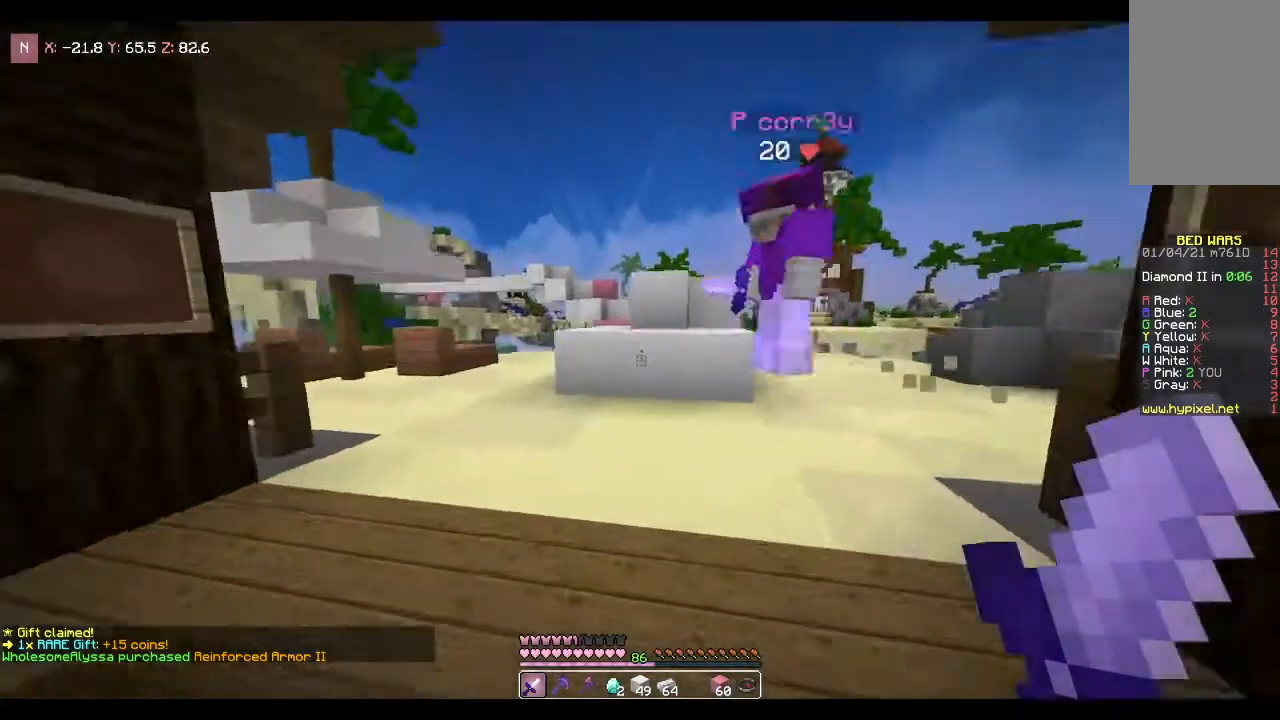
{"keys": ["a", "space", "w"], "mouse": [], "events": [[400, "a", "down"], [467, "space", "down"]]}
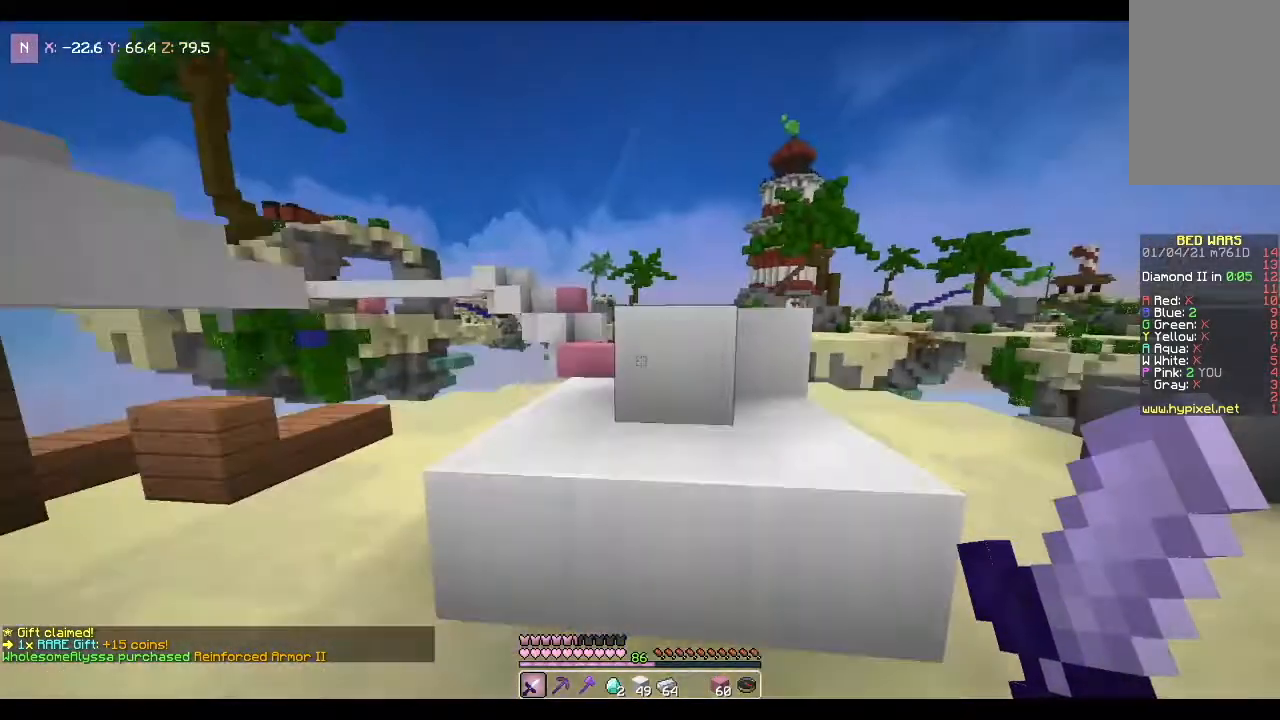
{"keys": ["space", "w"], "mouse": [], "events": [[167, "a", "up"], [200, "space", "up"], [401, "space", "down"]]}
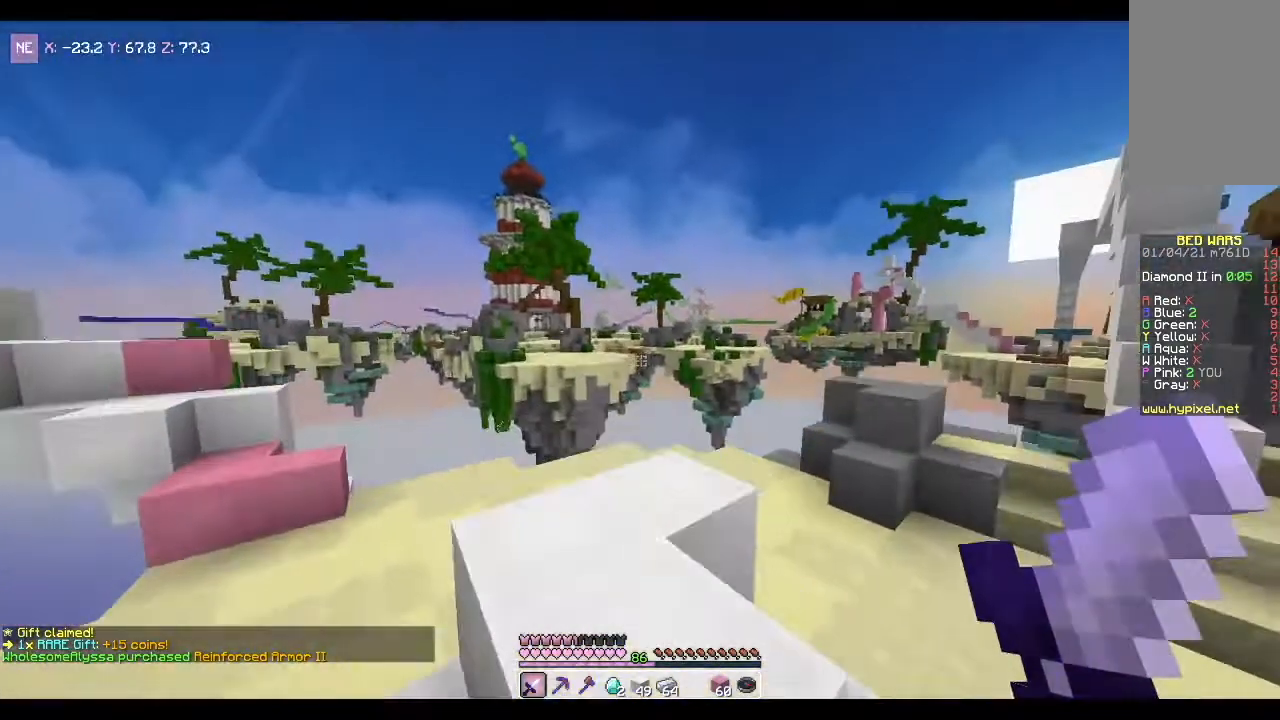
{"keys": [], "mouse": [], "events": [[133, "space", "up"], [200, "w", "up"]]}
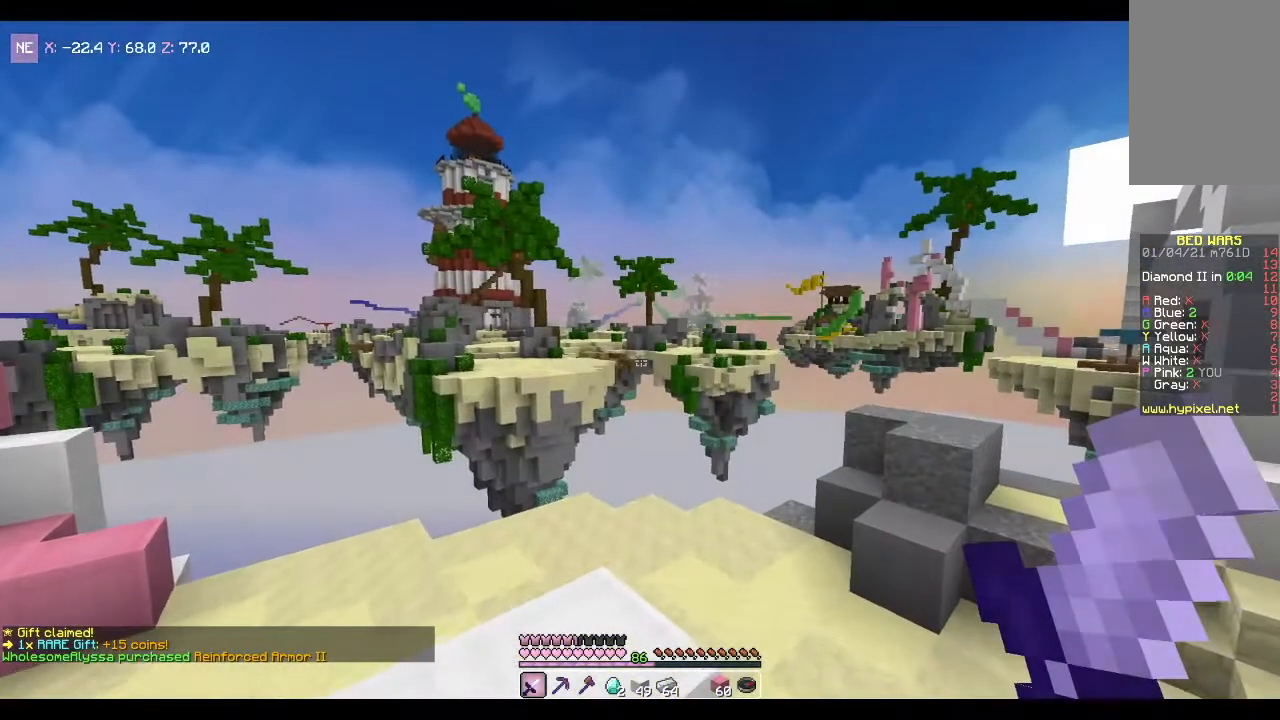
{"keys": [], "mouse": [], "events": []}
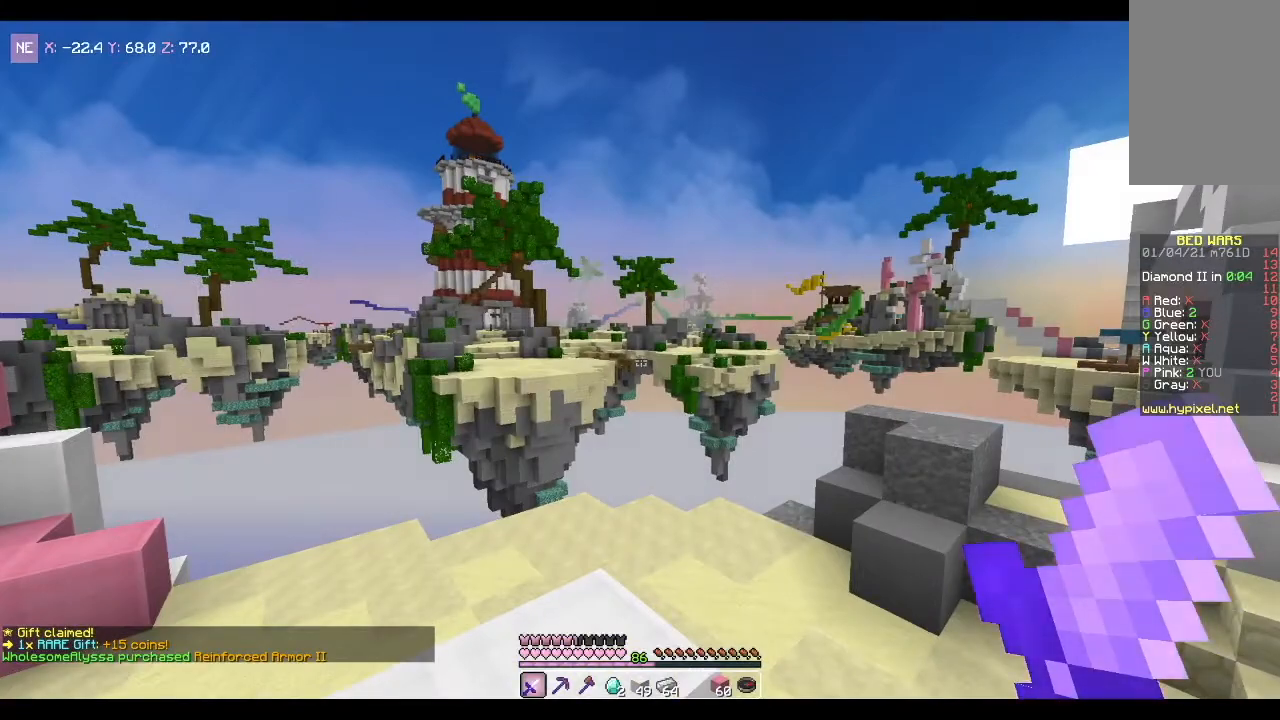
{"keys": ["w"], "mouse": [], "events": [[100, "w", "down"]]}
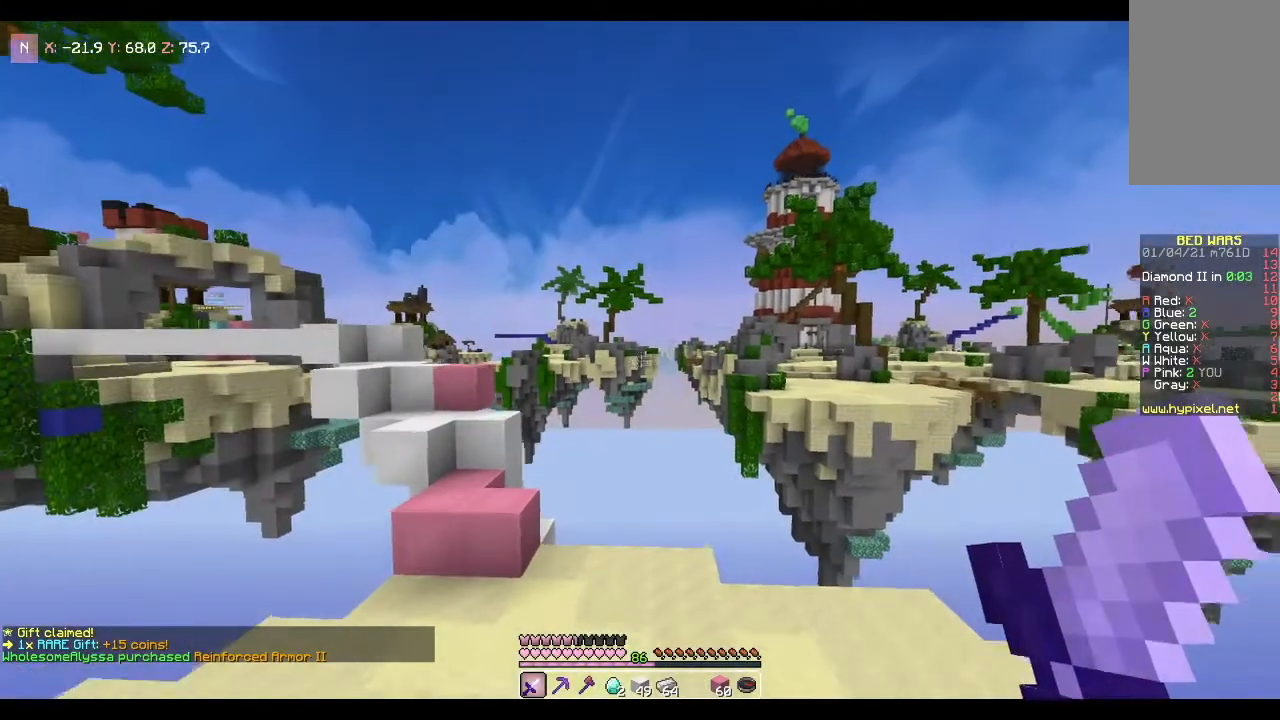
{"keys": [], "mouse": [], "events": [[34, "w", "up"]]}
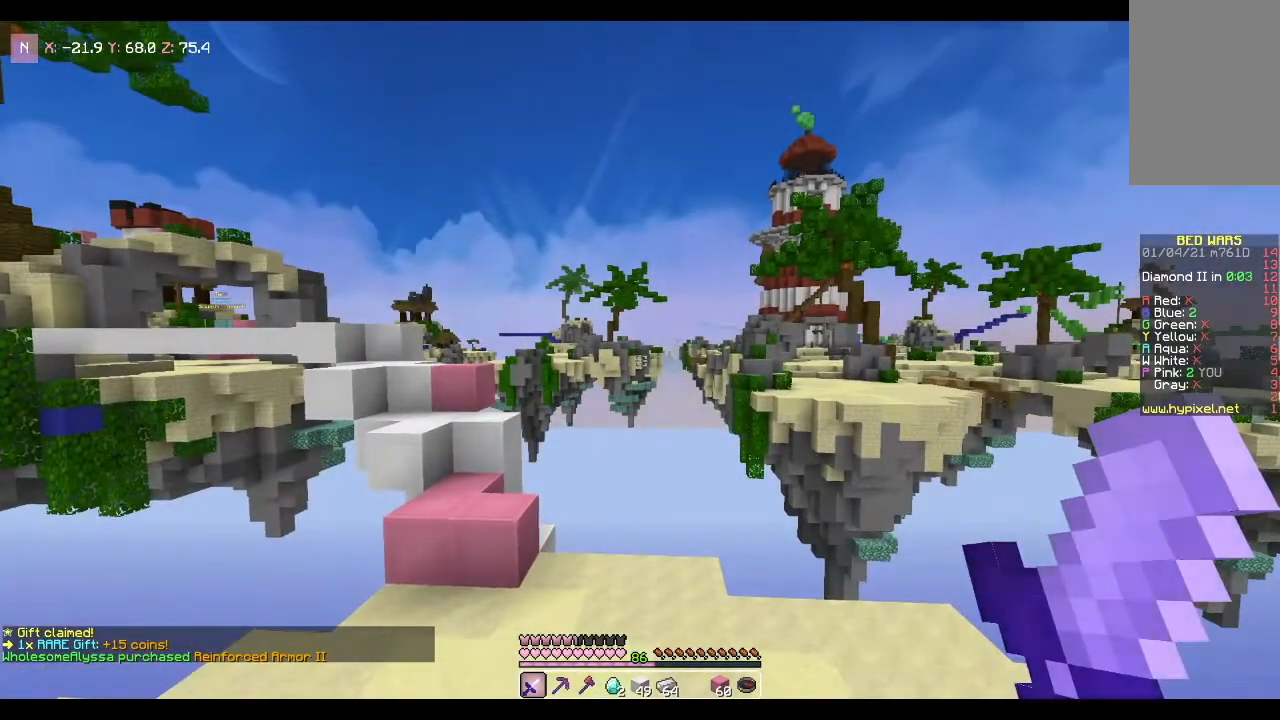
{"keys": ["w"], "mouse": [], "events": [[100, "w", "down"]]}
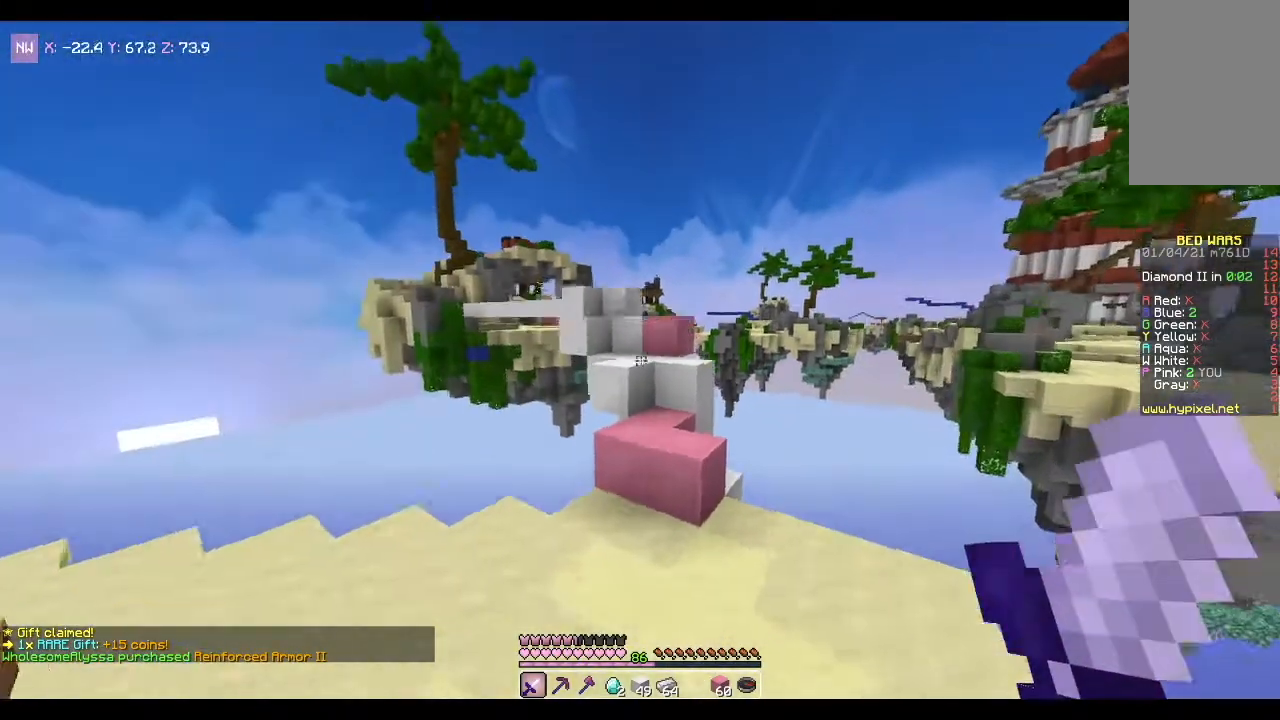
{"keys": [], "mouse": [], "events": [[501, "w", "up"]]}
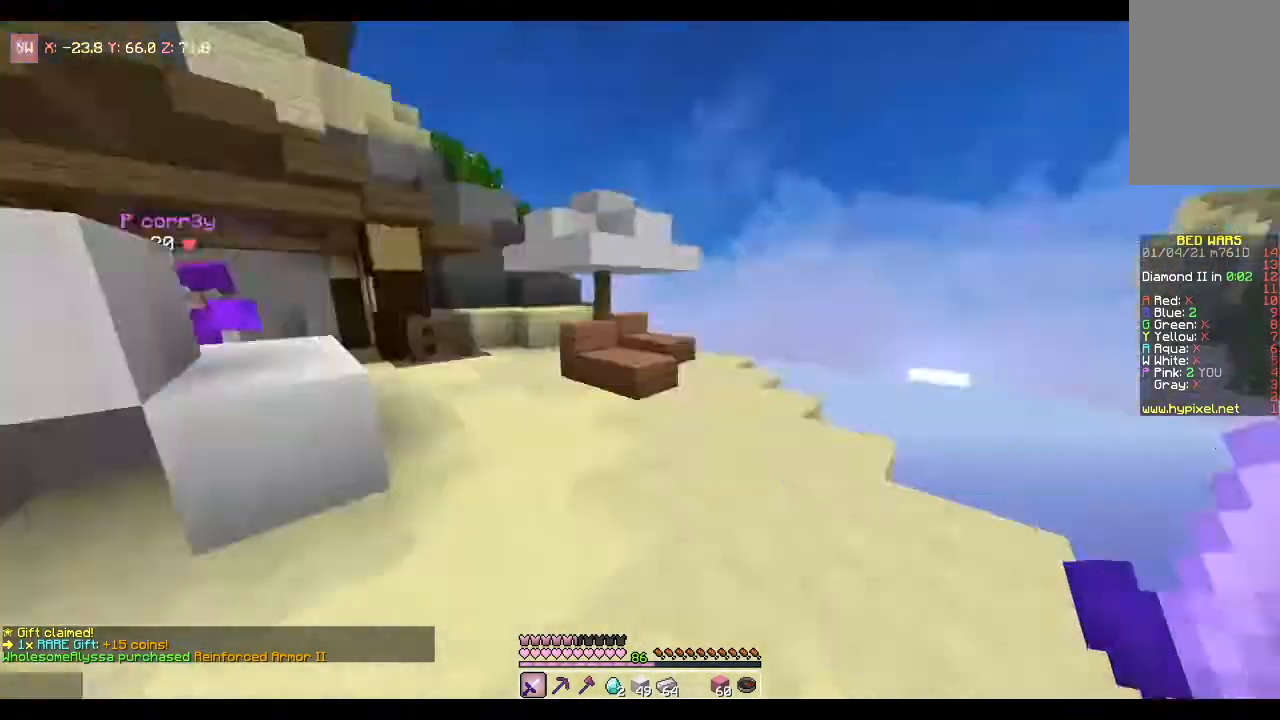
{"keys": [], "mouse": [], "events": []}
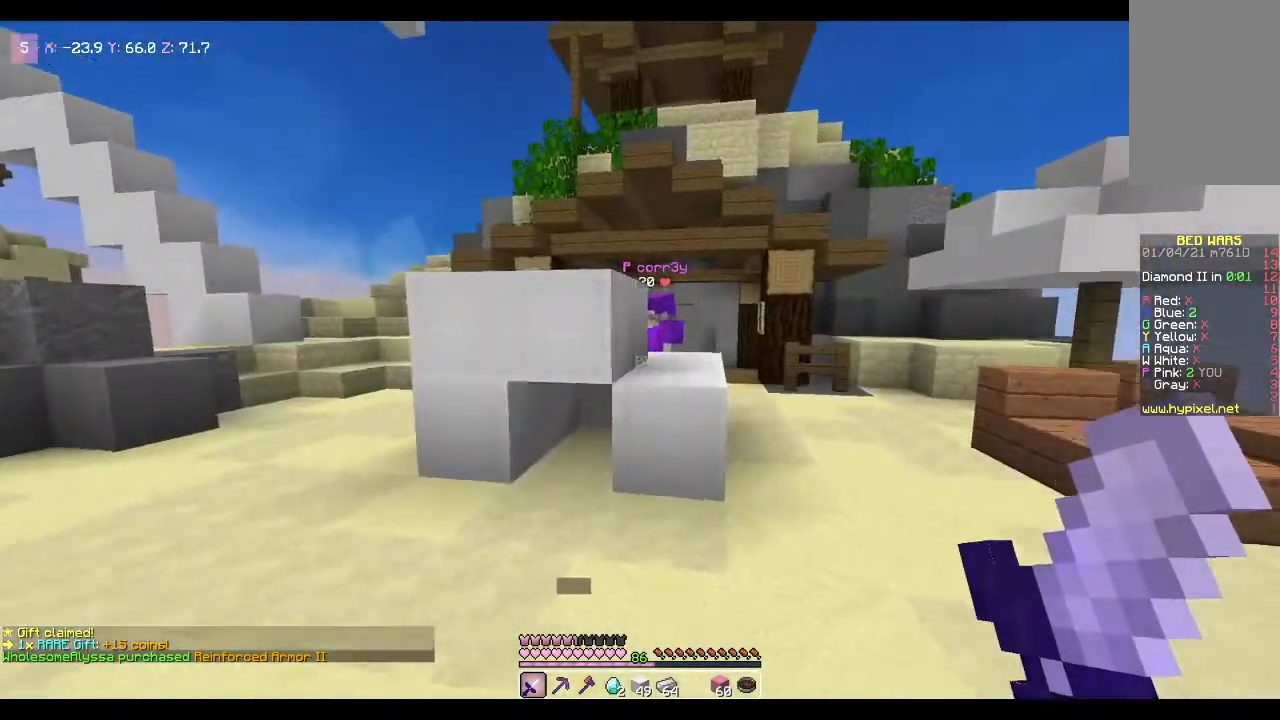
{"keys": ["w"], "mouse": [], "events": [[501, "w", "down"]]}
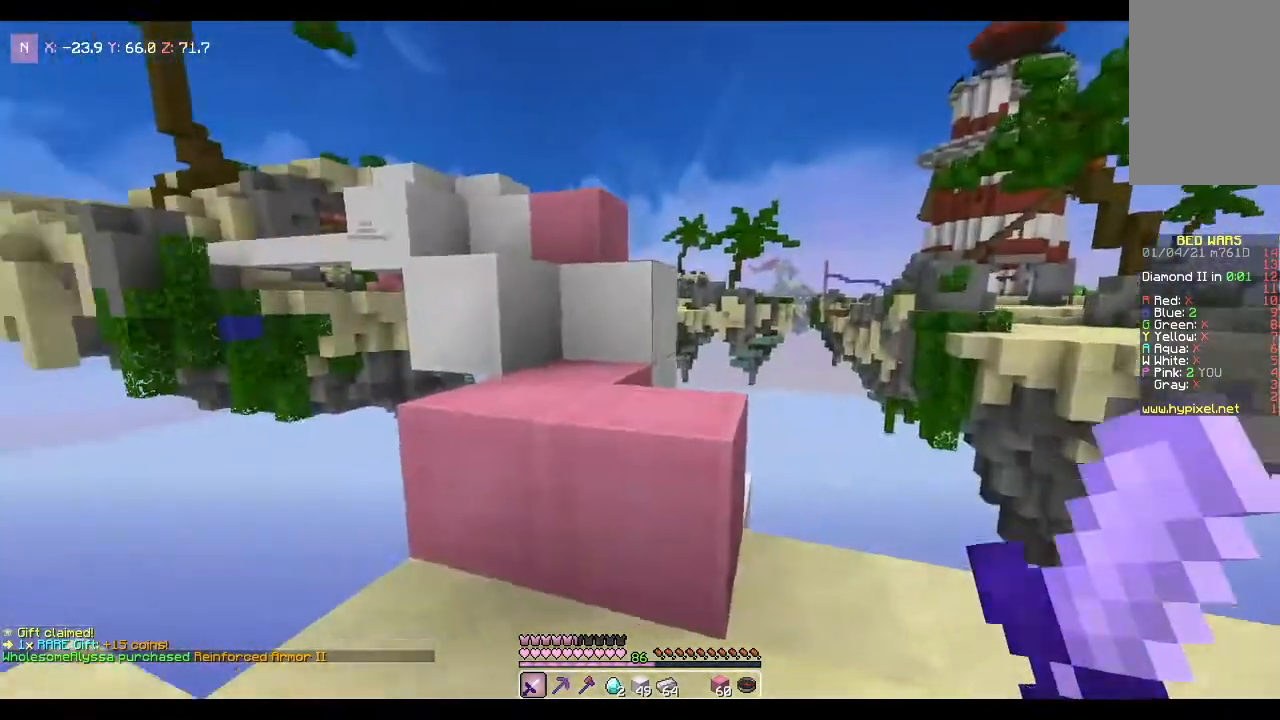
{"keys": ["w"], "mouse": [], "events": [[133, "space", "down"], [300, "space", "up"], [333, "w", "up"], [467, "w", "down"]]}
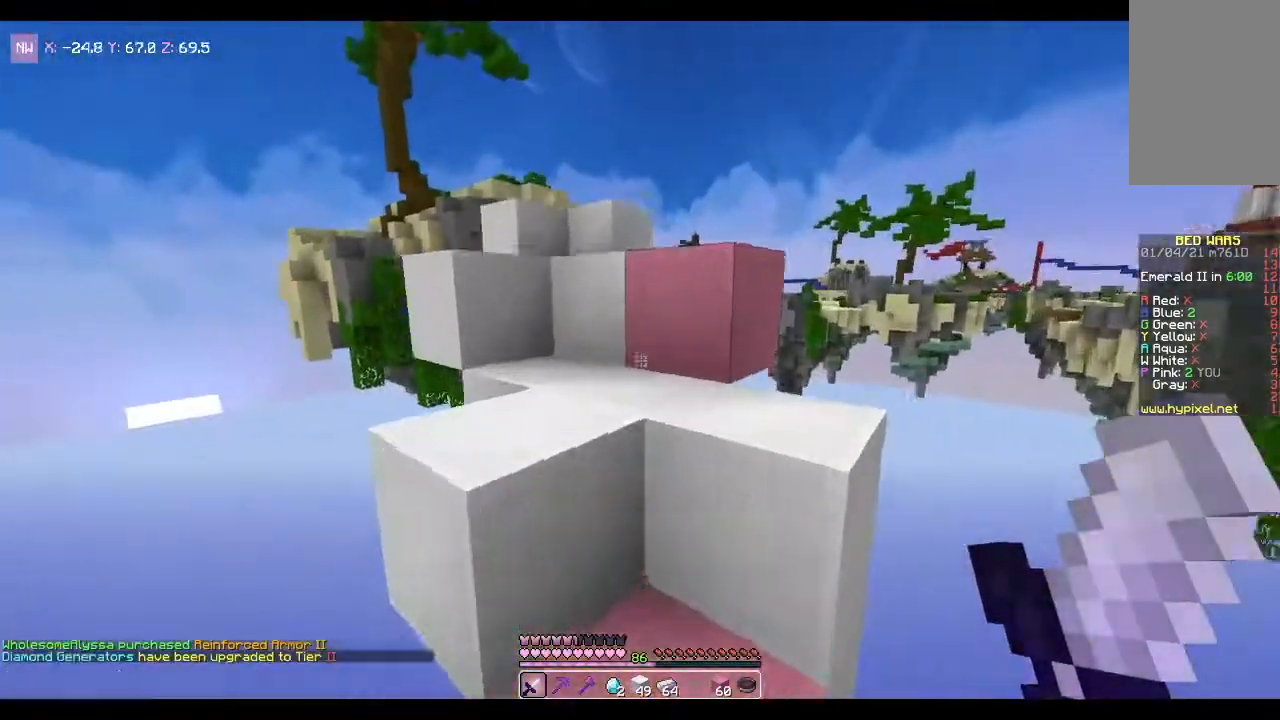
{"keys": ["w"], "mouse": [], "events": [[200, "space", "down"], [367, "space", "up"]]}
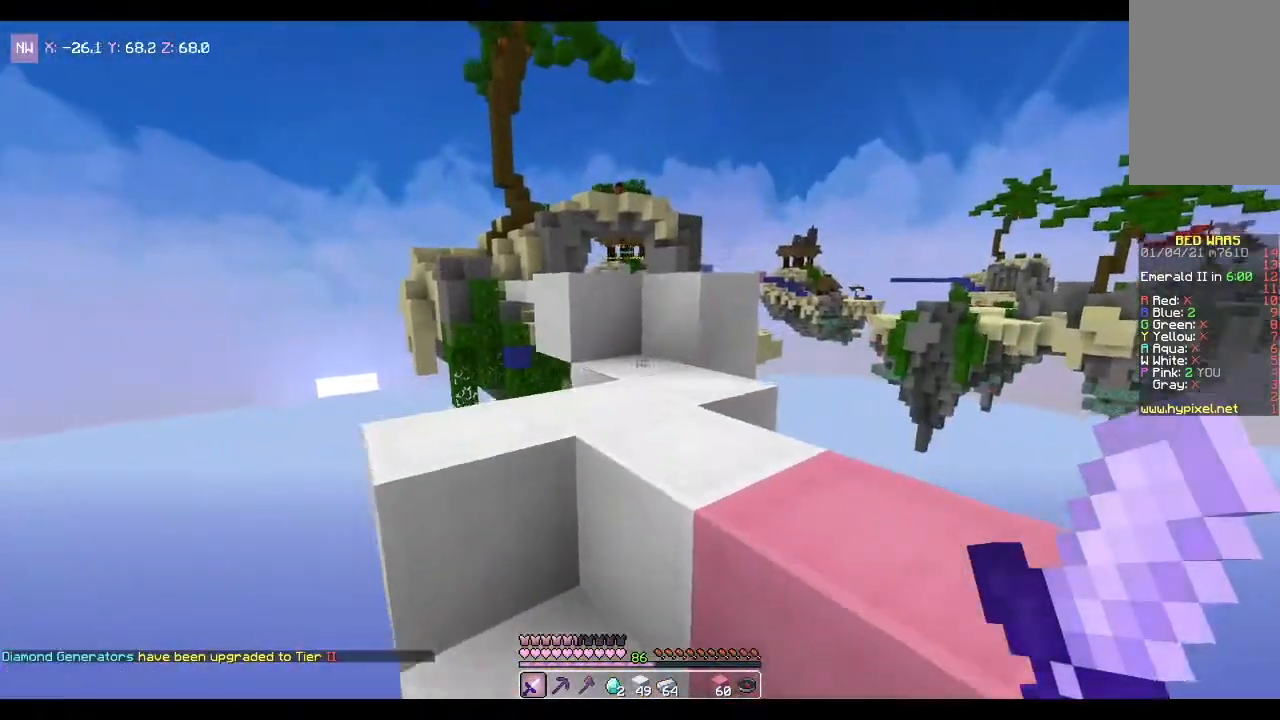
{"keys": [], "mouse": [], "events": [[200, "space", "down"], [400, "space", "up"], [400, "w", "up"]]}
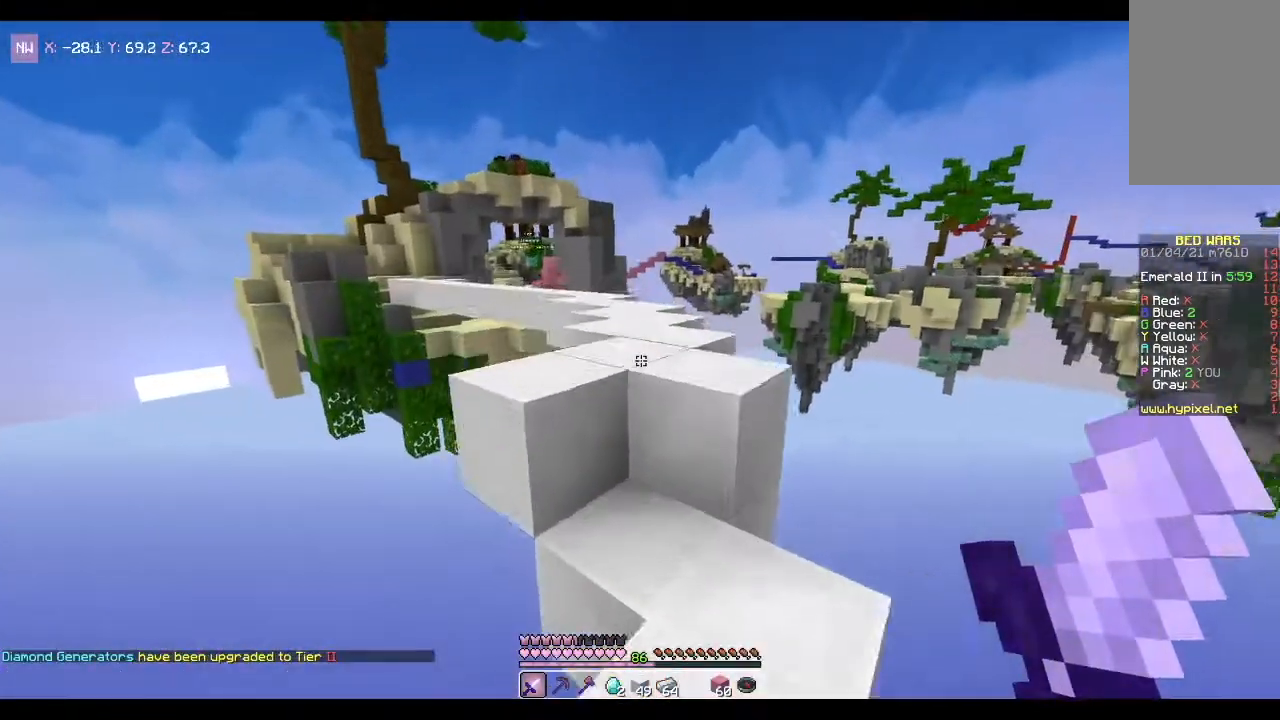
{"keys": ["d"], "mouse": [], "events": [[401, "d", "down"]]}
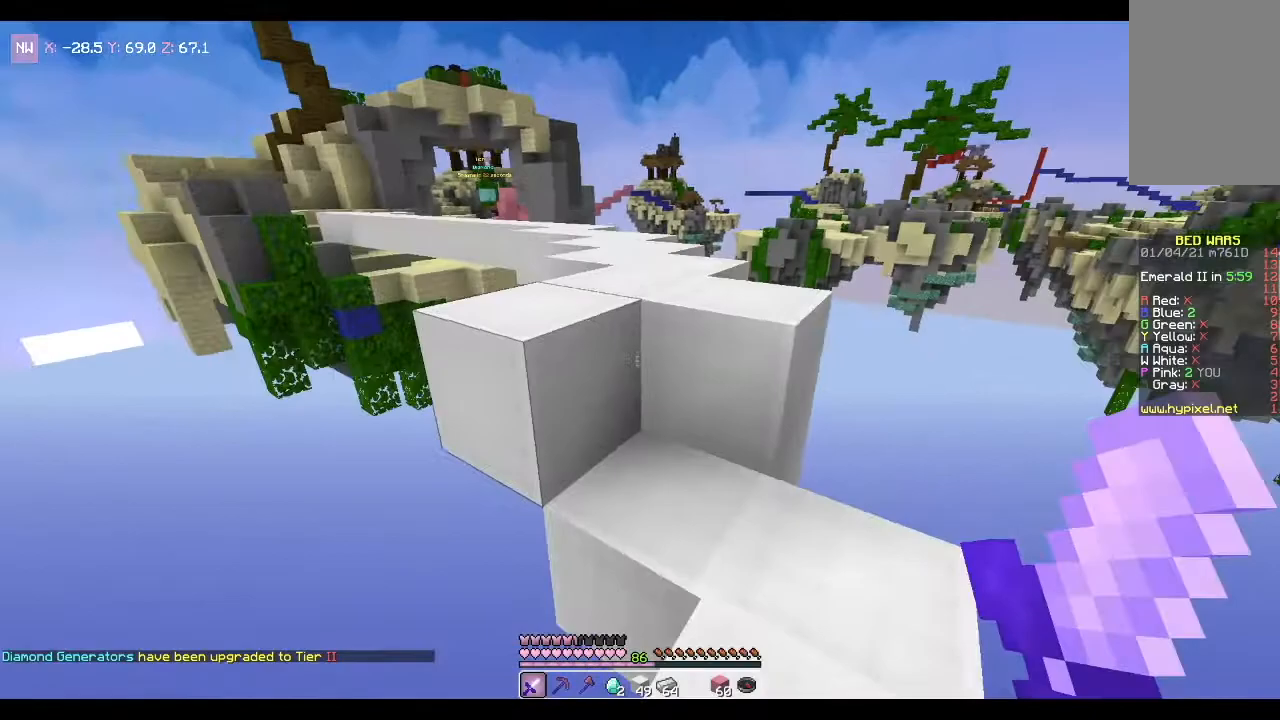
{"keys": ["space", "w"], "mouse": [], "events": [[66, "d", "up"], [233, "w", "down"], [367, "space", "down"]]}
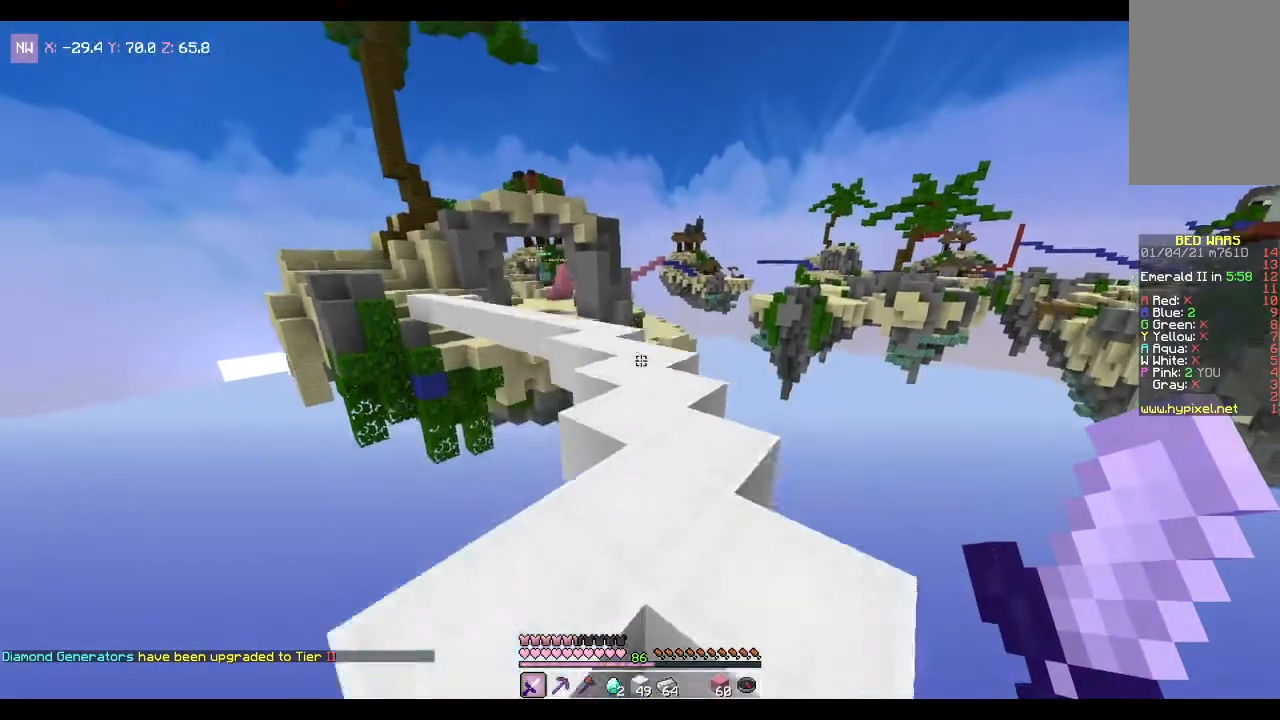
{"keys": ["space", "w"], "mouse": [], "events": []}
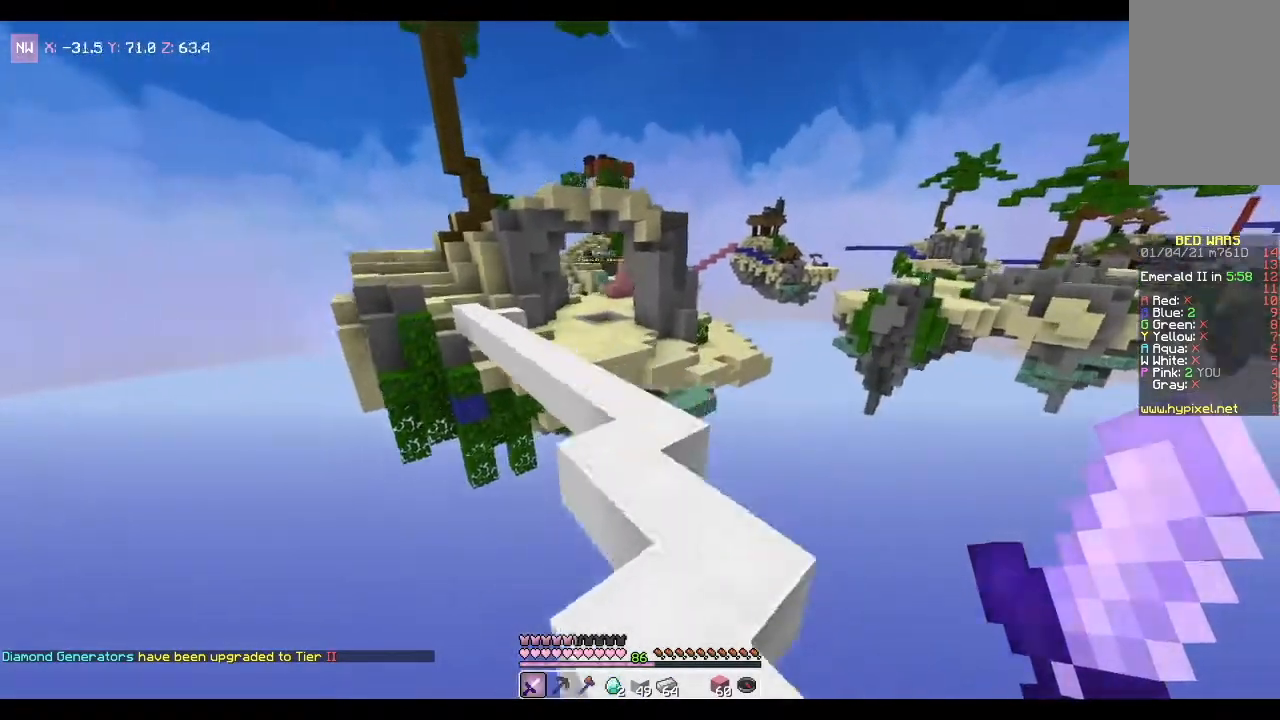
{"keys": ["w"], "mouse": [], "events": [[200, "space", "up"]]}
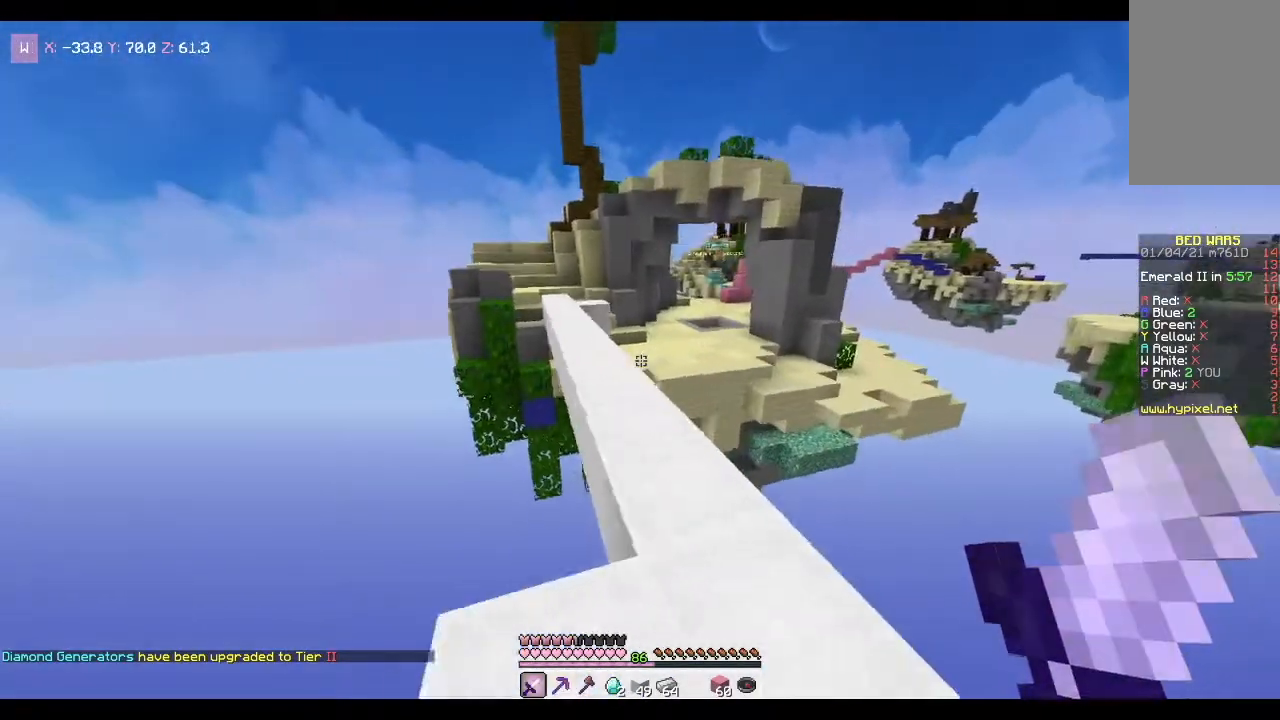
{"keys": ["w"], "mouse": [], "events": []}
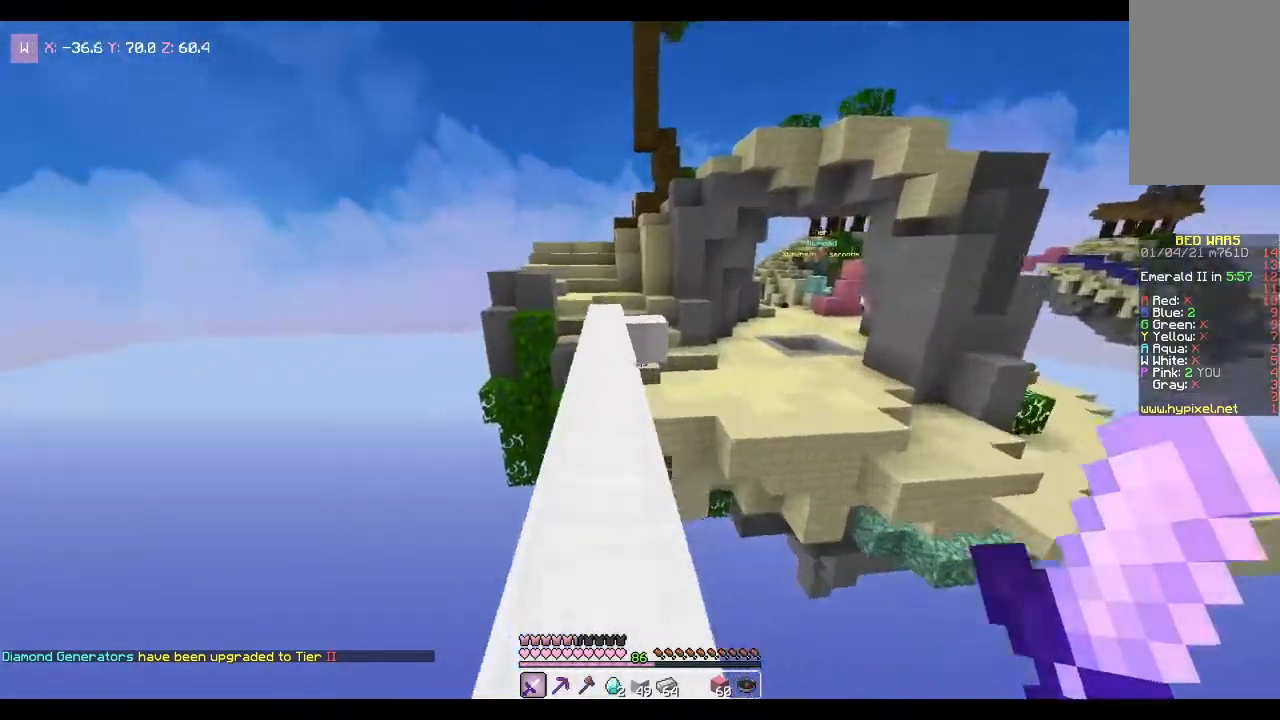
{"keys": ["space", "w"], "mouse": [], "events": [[333, "space", "down"]]}
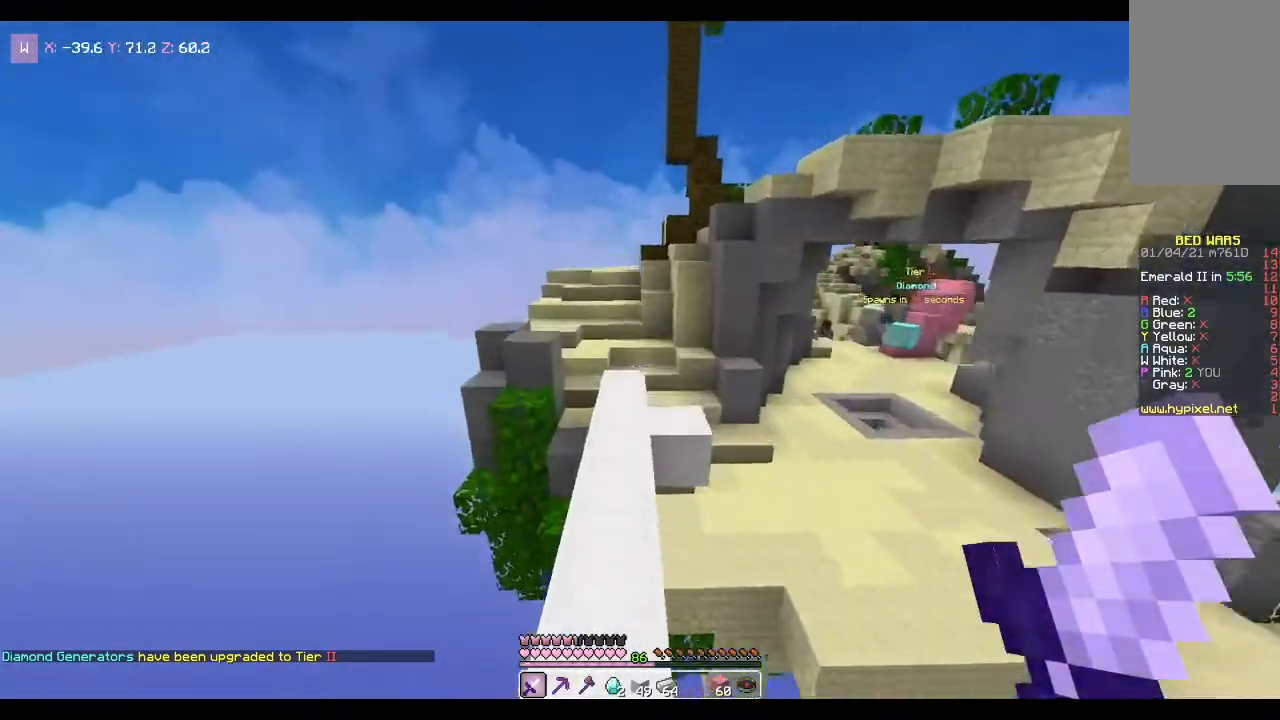
{"keys": ["a", "space", "w"], "mouse": [], "events": [[234, "a", "down"]]}
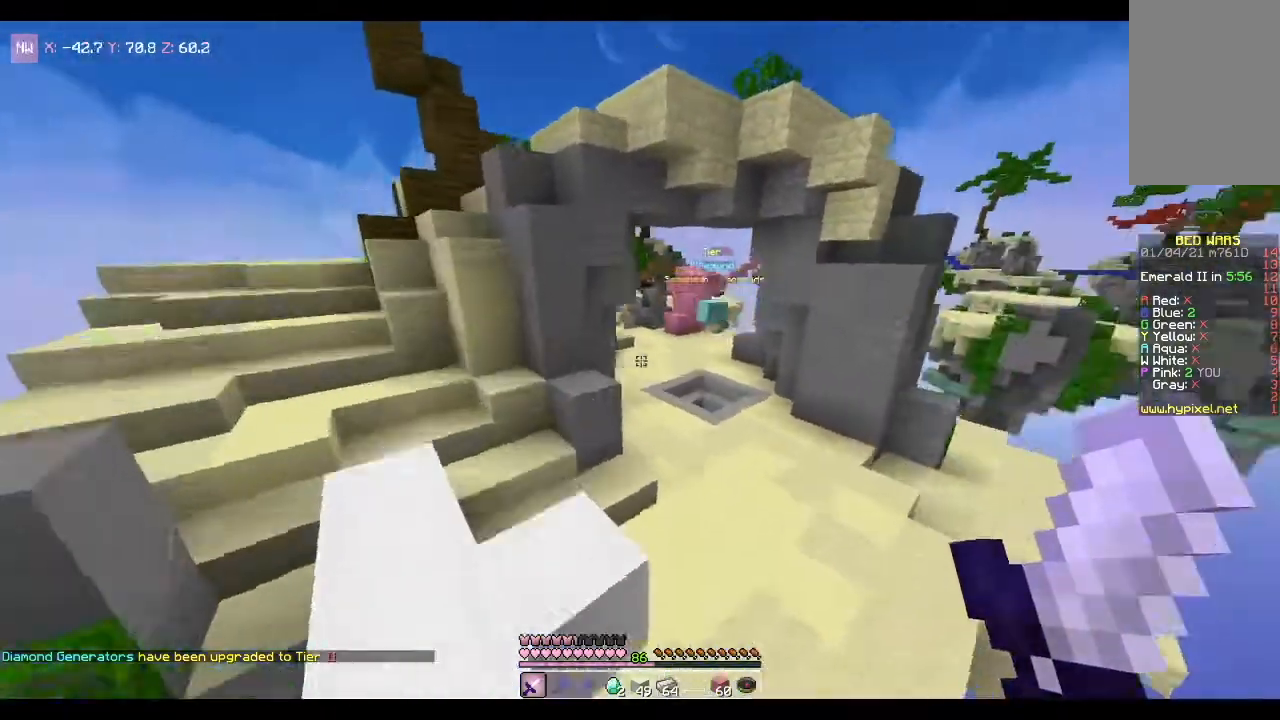
{"keys": ["w"], "mouse": [], "events": [[33, "a", "up"], [200, "space", "up"]]}
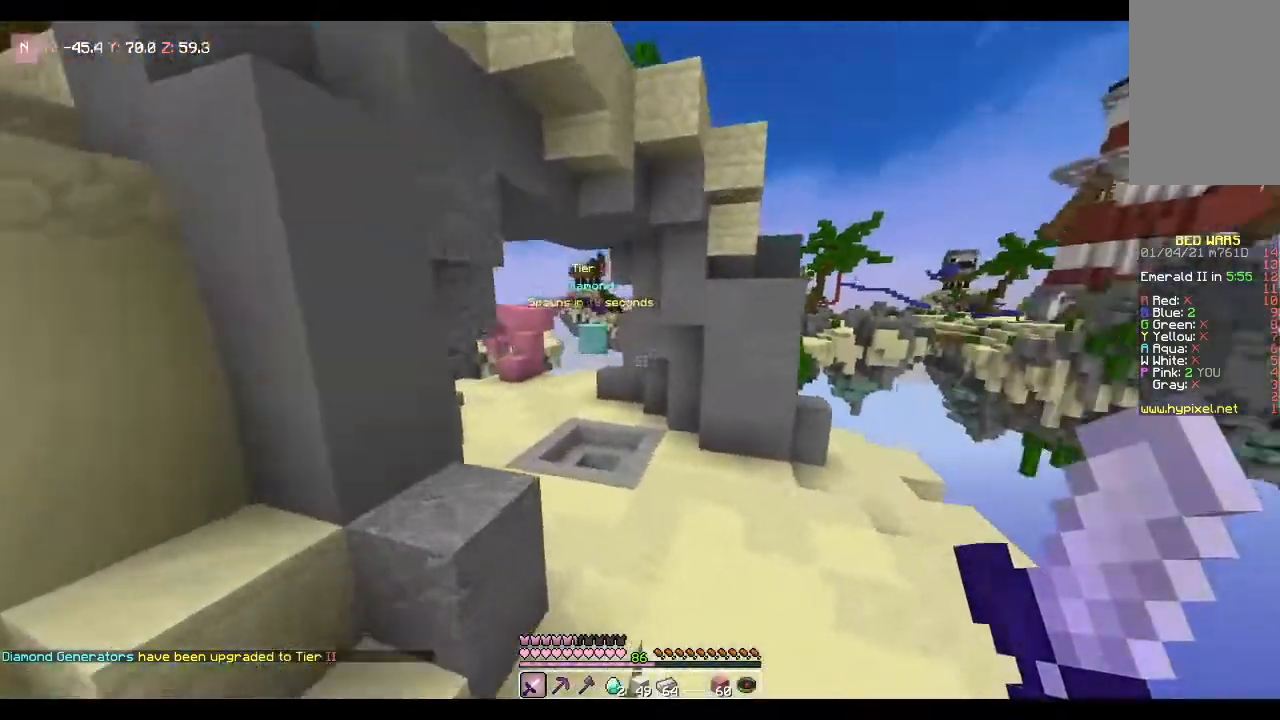
{"keys": ["w"], "mouse": [], "events": []}
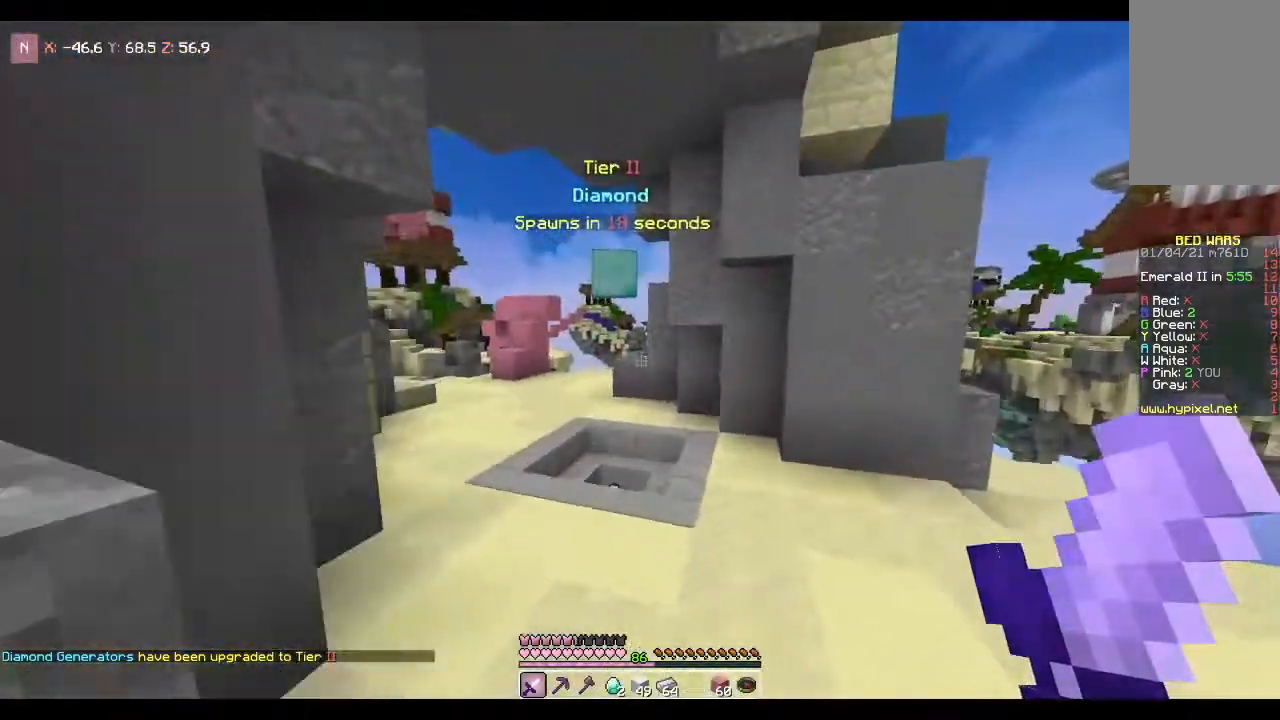
{"keys": ["a", "w"], "mouse": [], "events": [[133, "space", "down"], [333, "a", "down"], [500, "space", "up"]]}
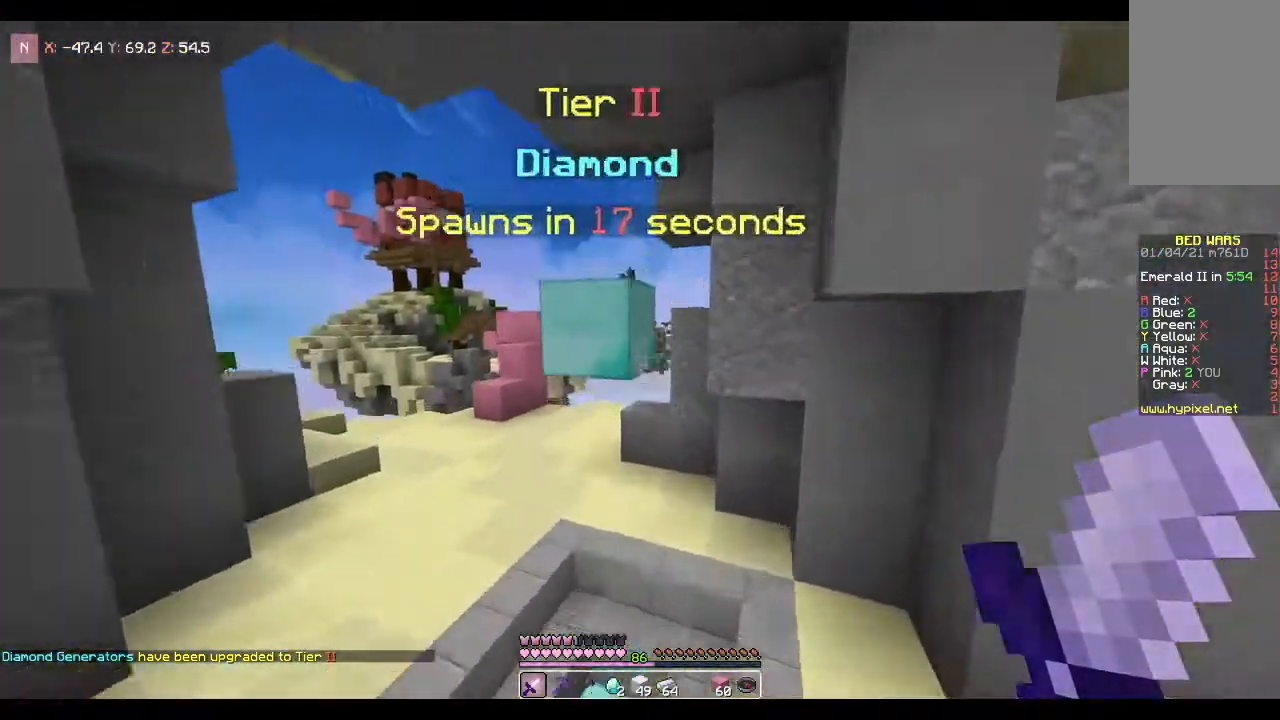
{"keys": ["a", "w"], "mouse": [], "events": []}
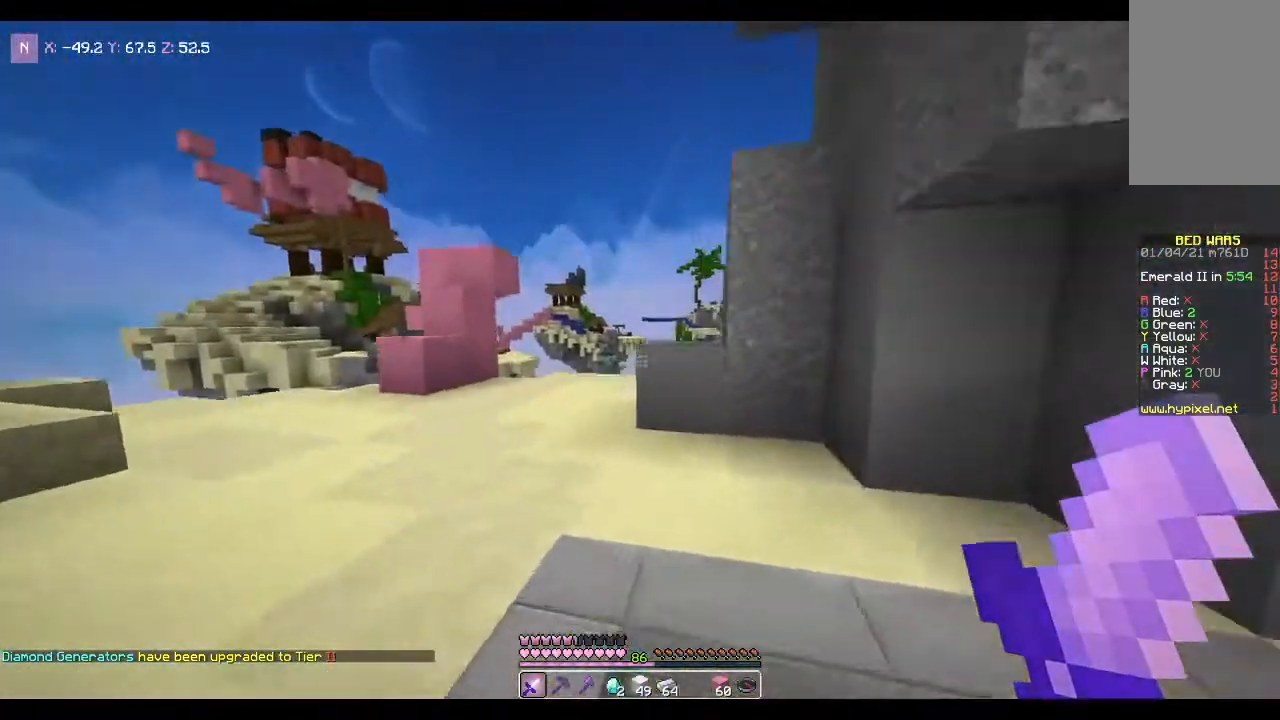
{"keys": [], "mouse": [], "events": [[400, "a", "up"], [400, "w", "up"]]}